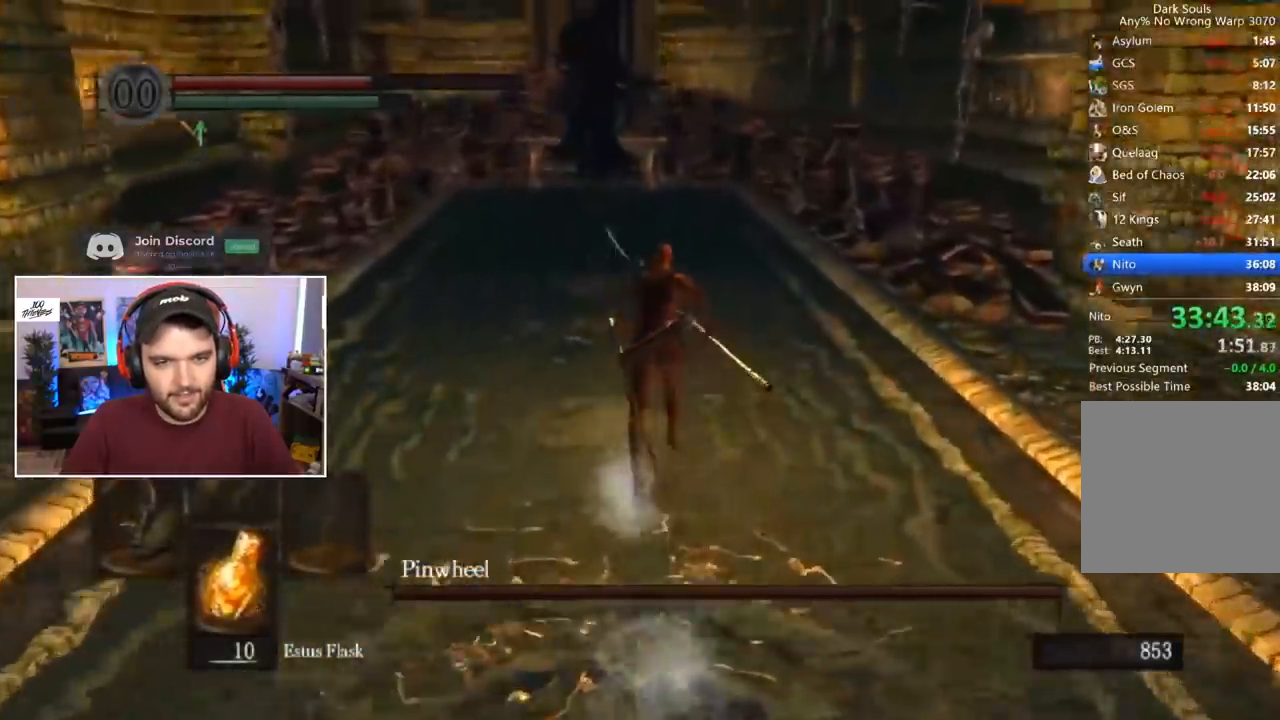
Gameplay with a controller (Xbox layout); each line is a JSON object with the inputs held at the frame after it. "events" lists button and stick changes between this image and that frame as [ms after this image, input, new state], when the widget could be followed in between.
{"buttons": ["B"], "left_stick": "center", "right_stick": "center", "events": []}
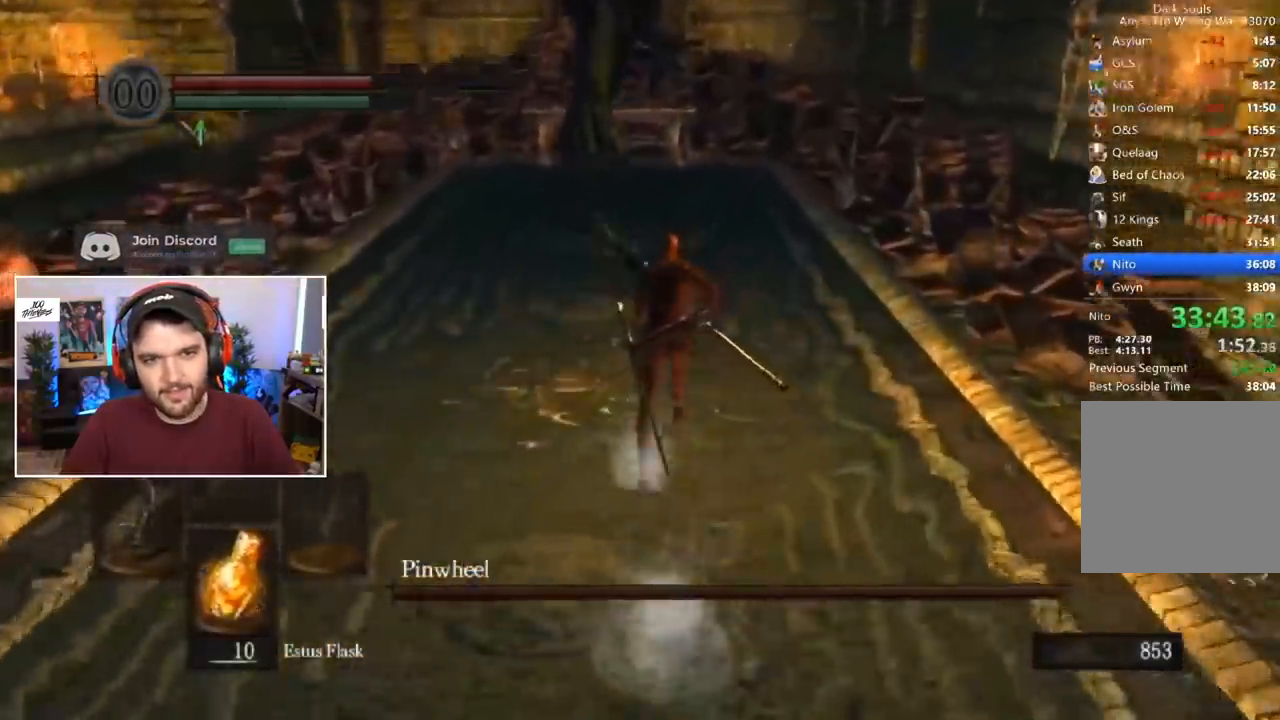
{"buttons": ["B"], "left_stick": "center", "right_stick": "center", "events": []}
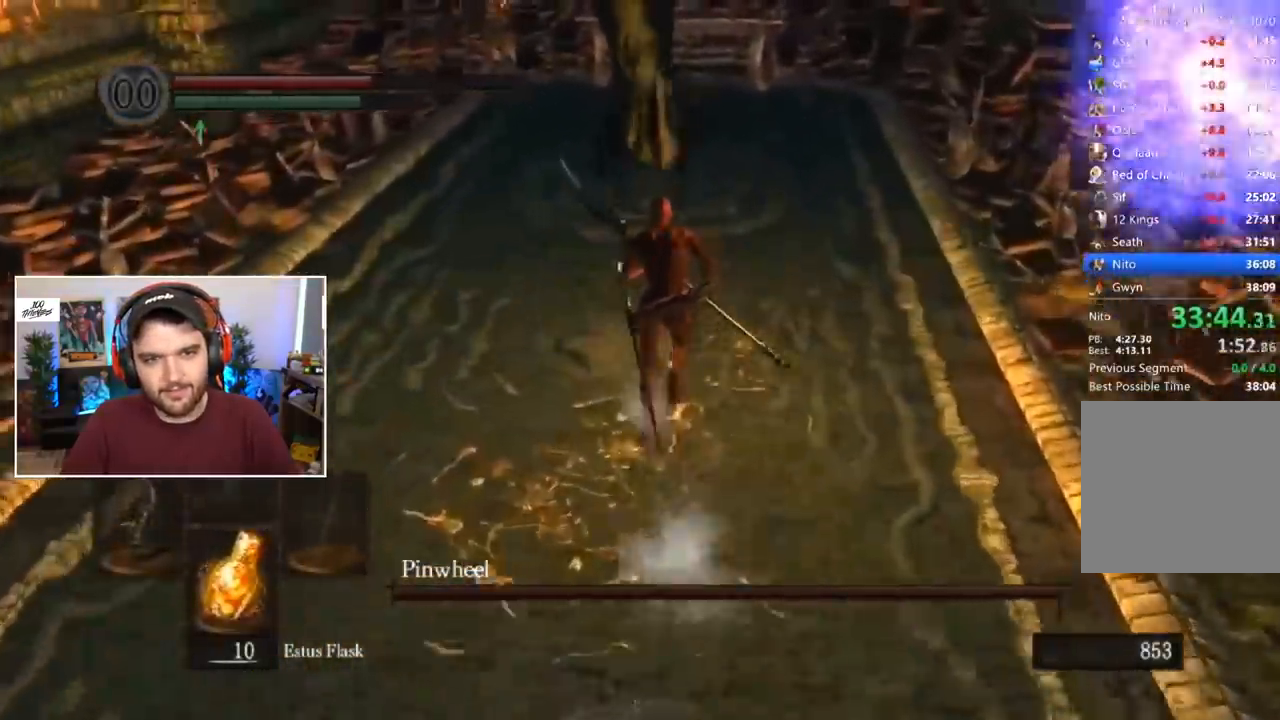
{"buttons": [], "left_stick": "center", "right_stick": "center", "events": [[183, "R1", "down"], [183, "R3", "down"], [283, "R3", "up"], [350, "R1", "up"], [383, "B", "up"]]}
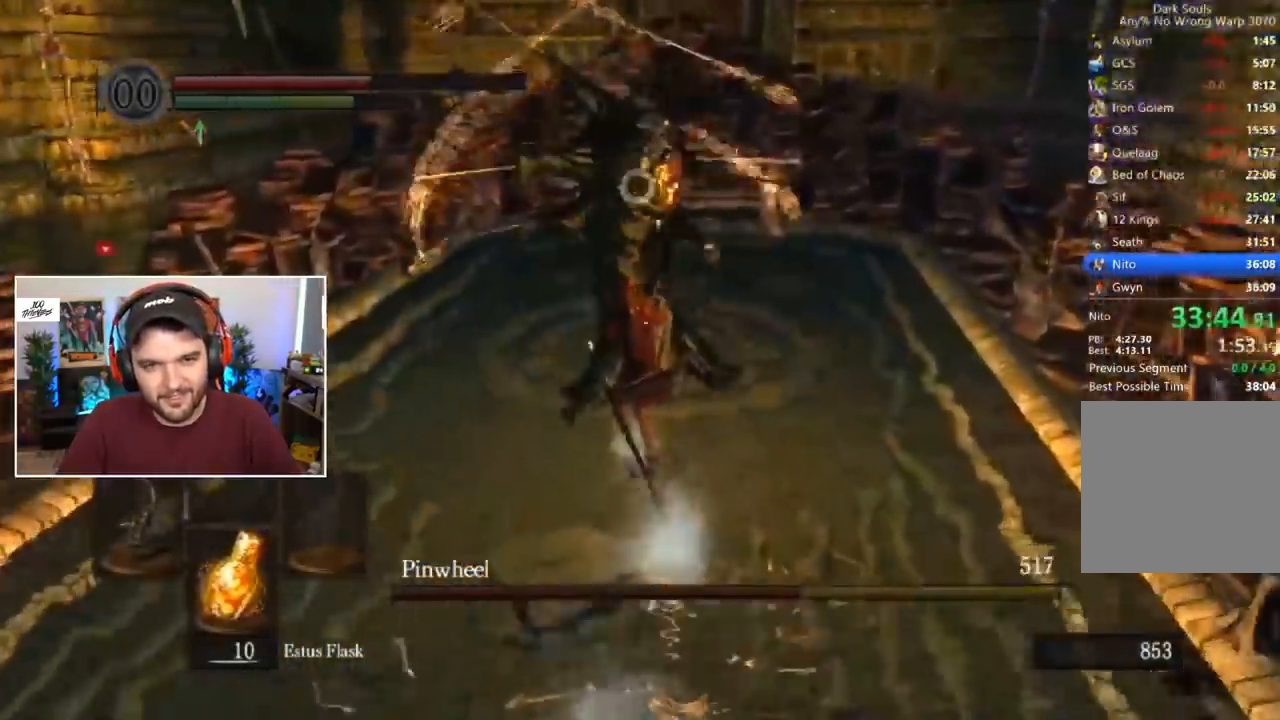
{"buttons": [], "left_stick": "center", "right_stick": "center", "events": [[283, "R1", "down"], [350, "R1", "up"], [417, "R1", "down"], [483, "R1", "up"]]}
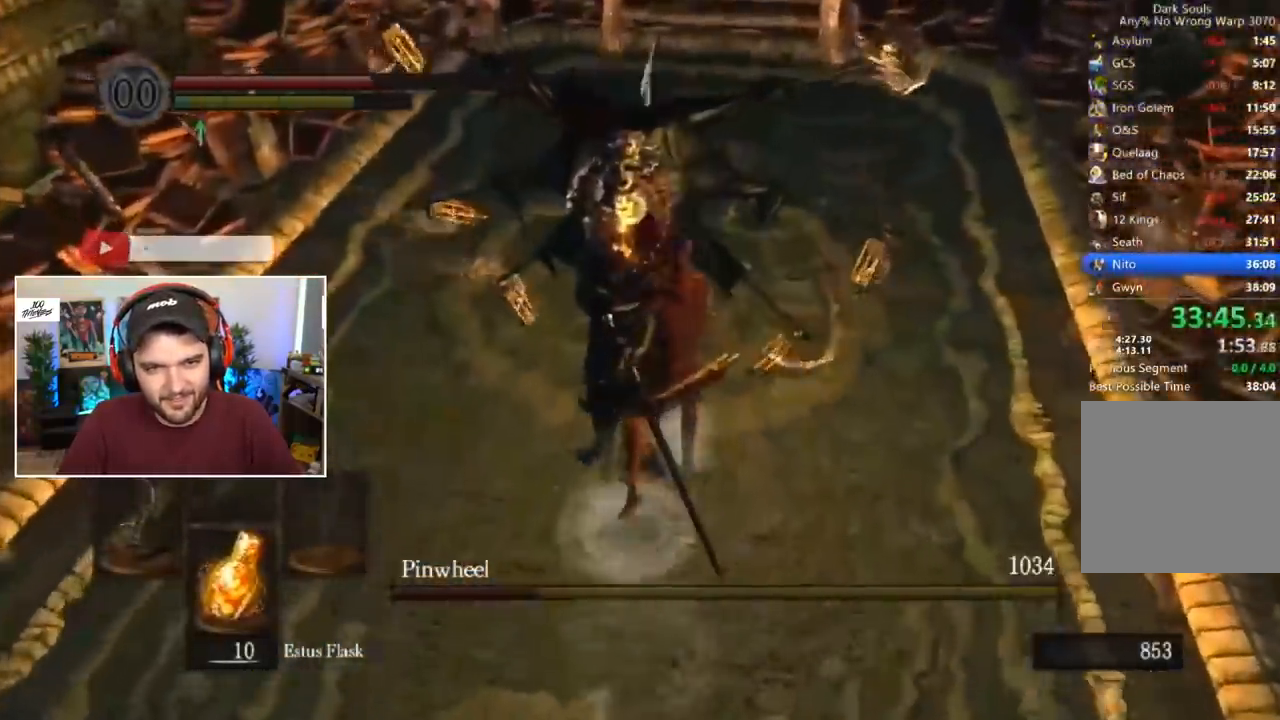
{"buttons": [], "left_stick": "center", "right_stick": "center", "events": [[17, "R1", "down"], [117, "R1", "up"], [150, "R1", "down"], [217, "R1", "up"]]}
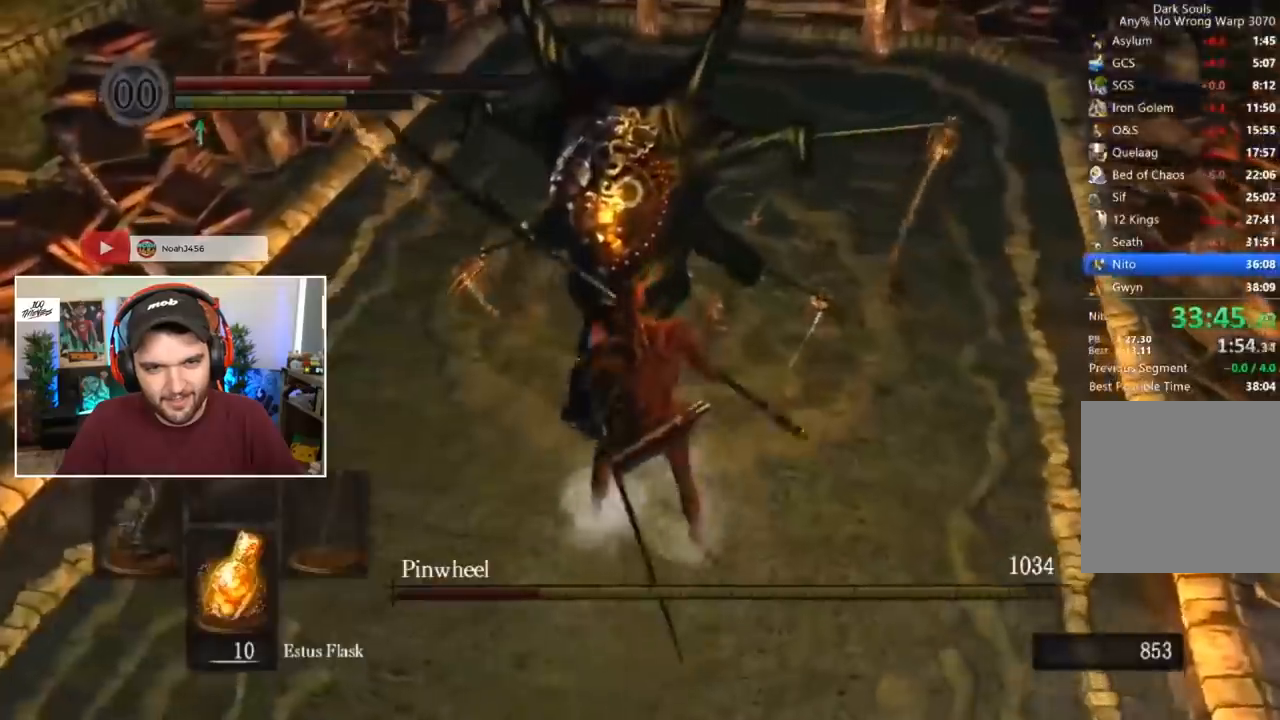
{"buttons": [], "left_stick": "center", "right_stick": "center", "events": [[250, "R3", "down"], [383, "R3", "up"]]}
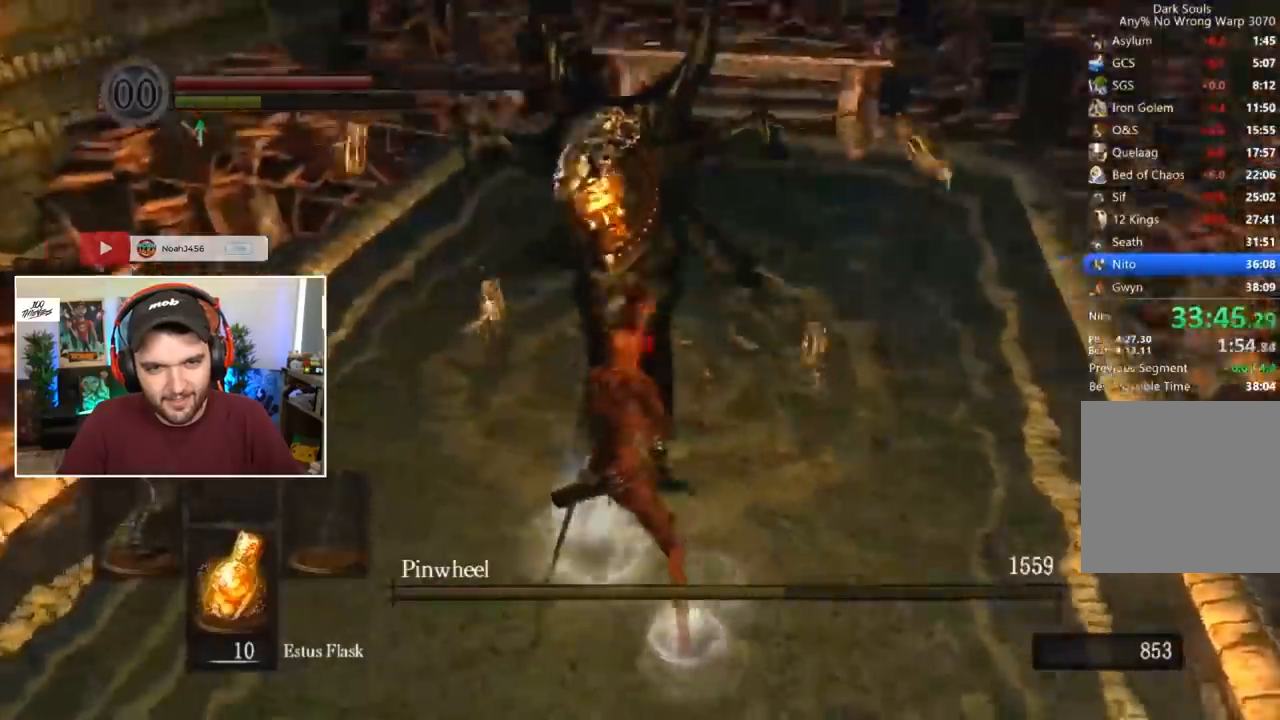
{"buttons": [], "left_stick": "center", "right_stick": "center", "events": [[17, "right_stick", "right"], [150, "right_stick", "center"], [283, "right_stick", "right"], [383, "right_stick", "center"]]}
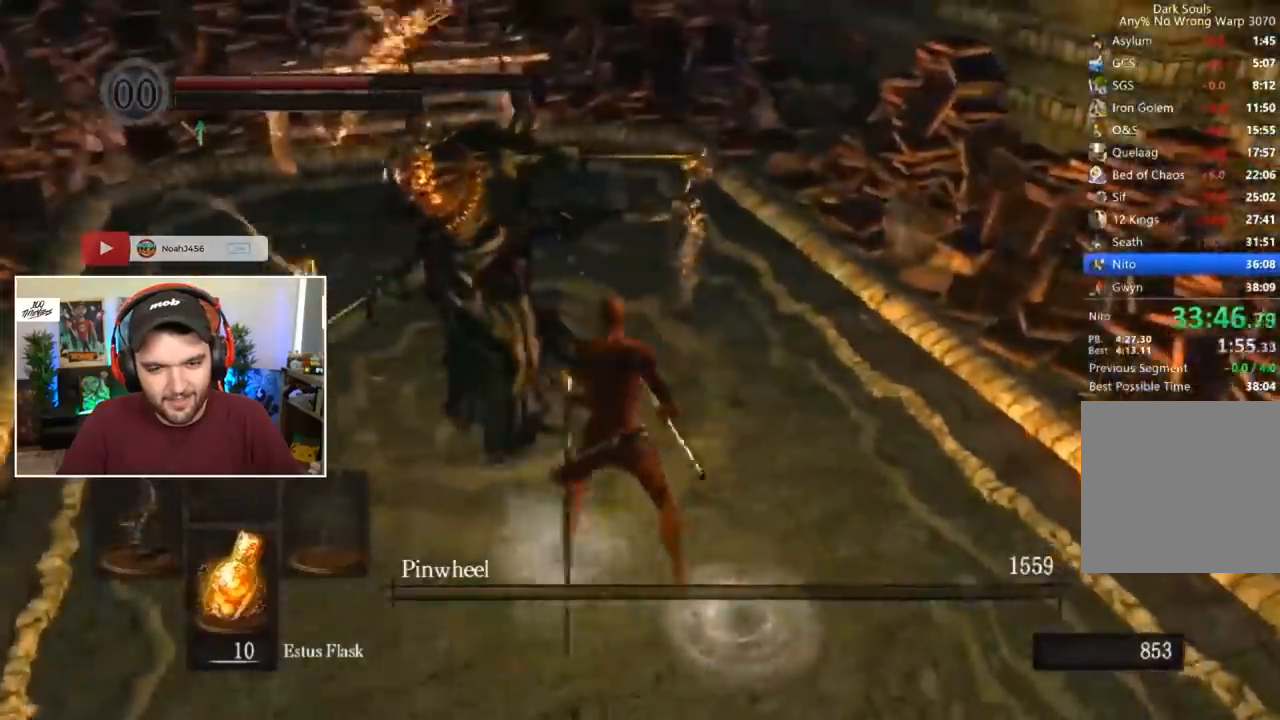
{"buttons": [], "left_stick": "center", "right_stick": "center", "events": []}
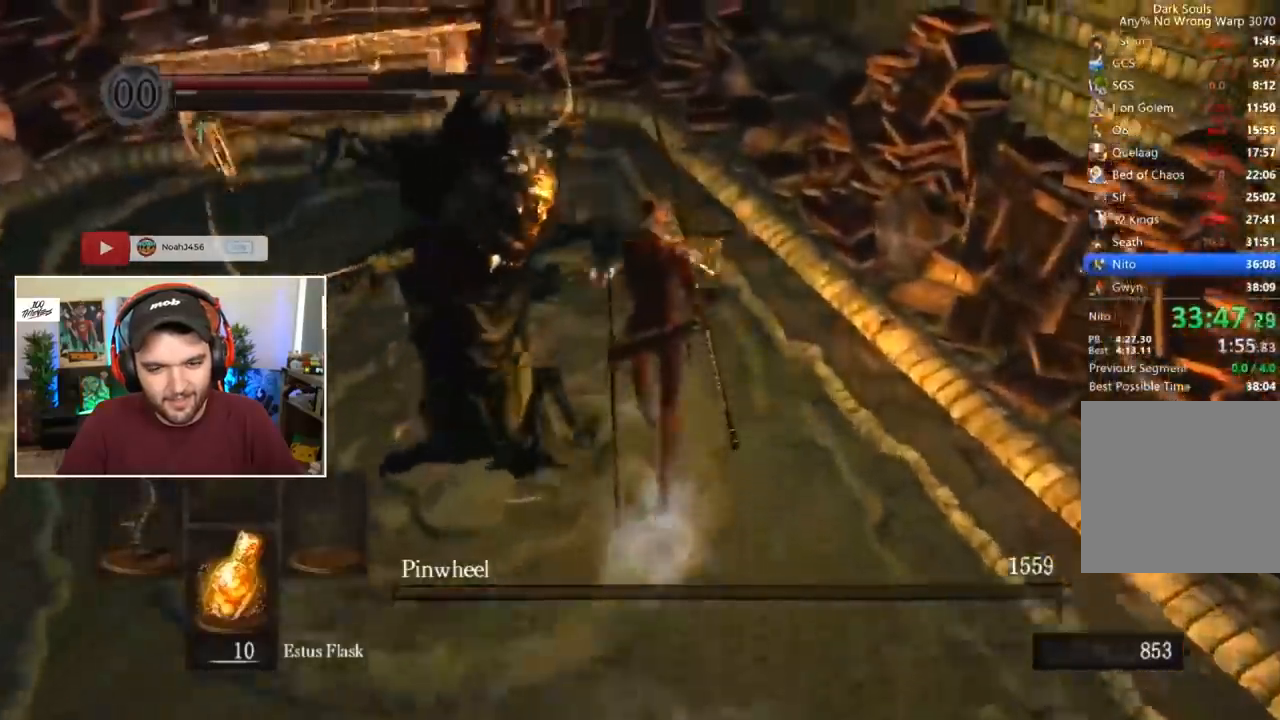
{"buttons": ["B", "L1"], "left_stick": "center", "right_stick": "center", "events": [[50, "B", "down"], [283, "L1", "down"]]}
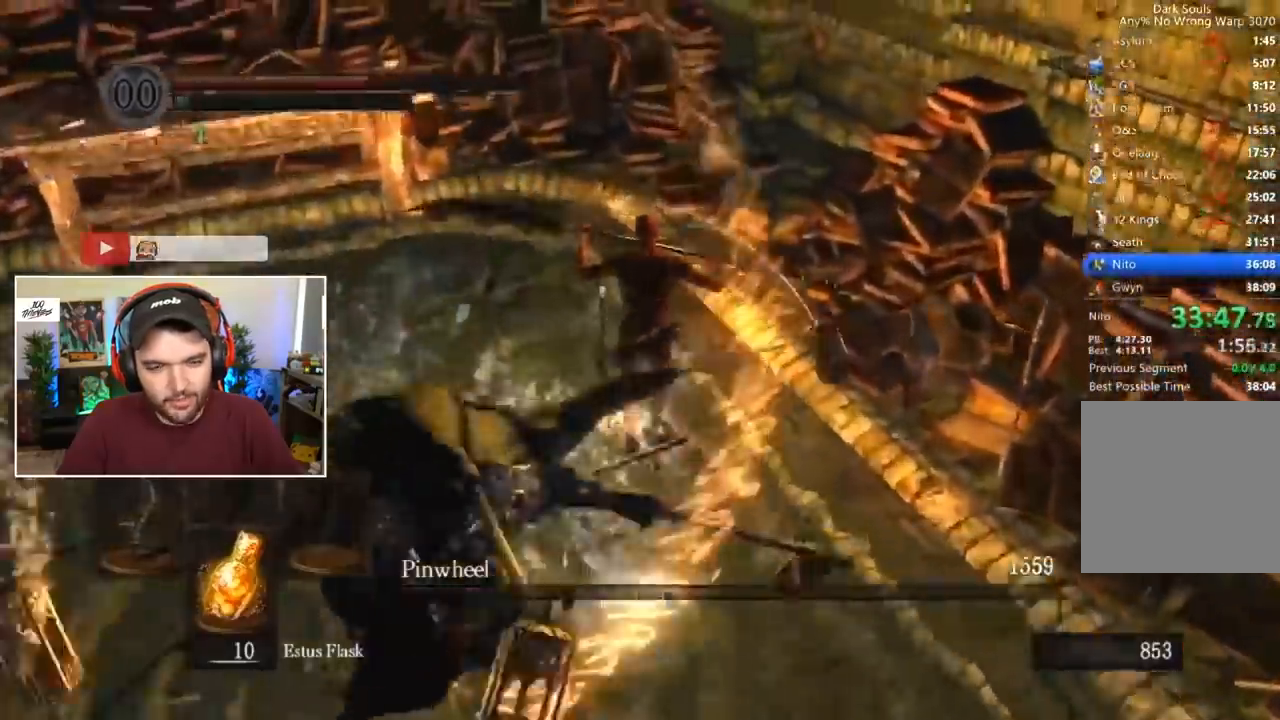
{"buttons": ["B"], "left_stick": "center", "right_stick": "down-right", "events": [[217, "L1", "up"], [450, "right_stick", "down-right"]]}
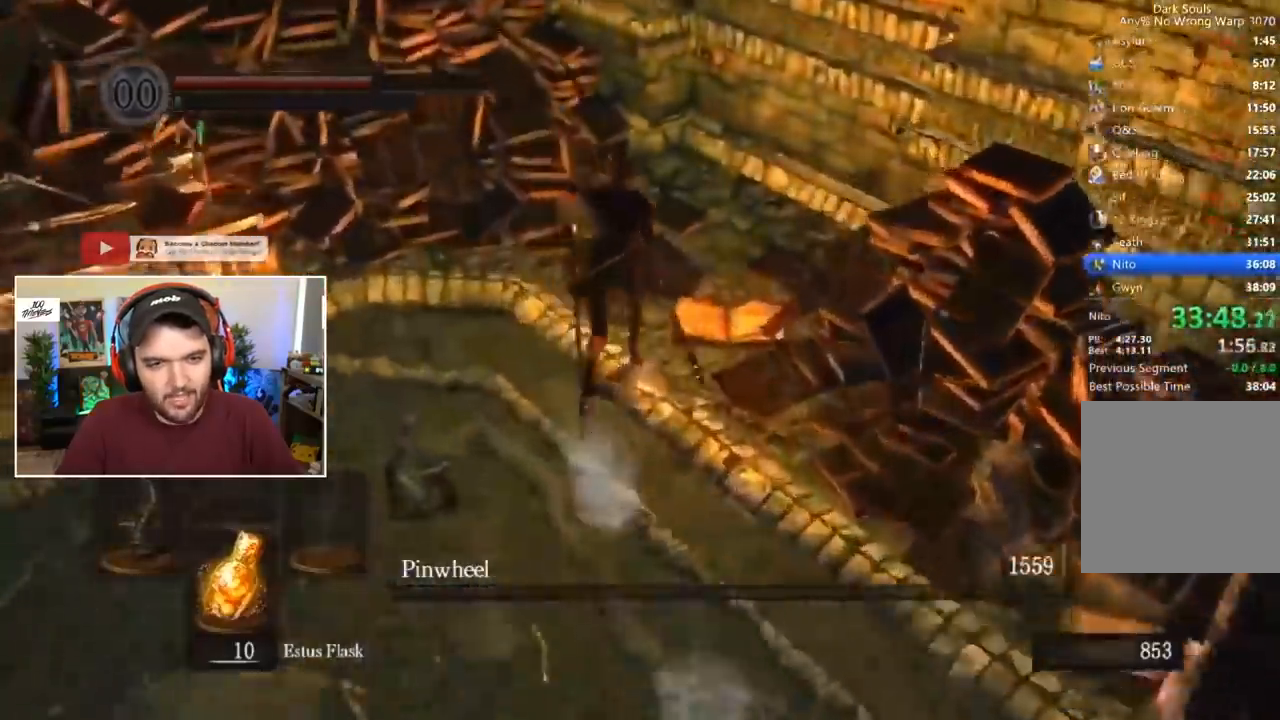
{"buttons": ["X"], "left_stick": "center", "right_stick": "center", "events": [[17, "right_stick", "center"], [317, "B", "up"], [417, "X", "down"]]}
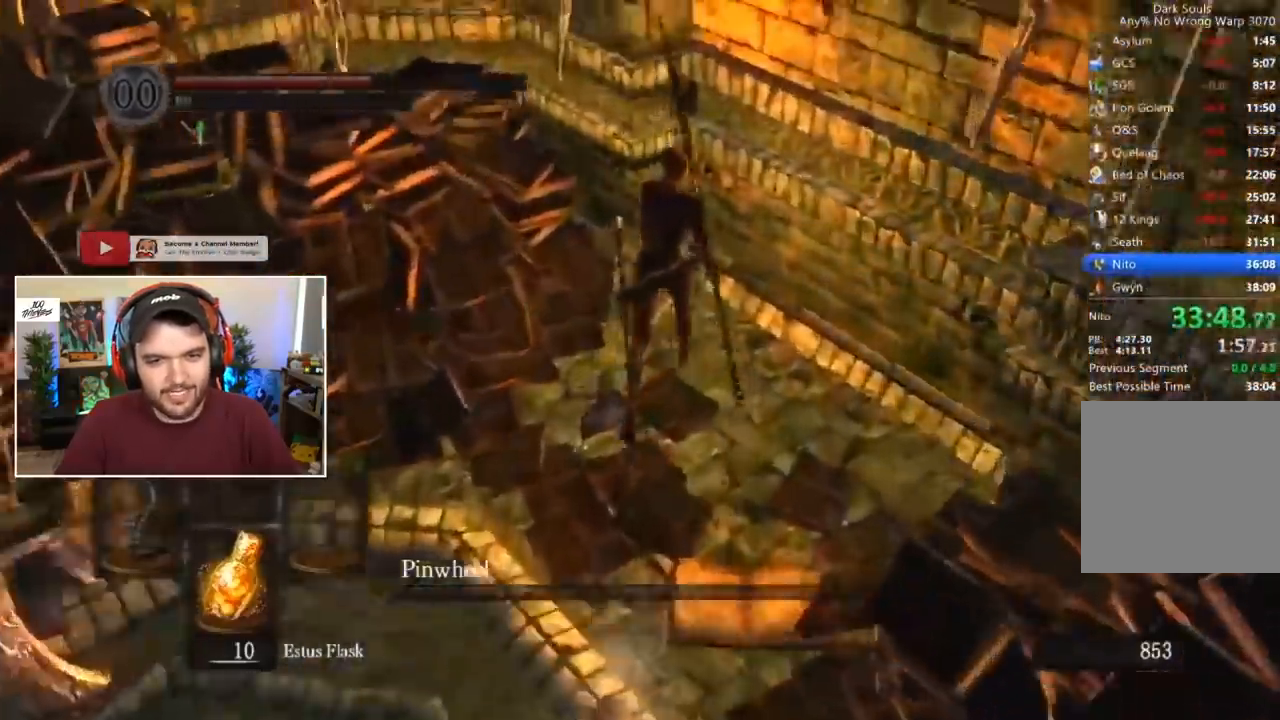
{"buttons": [], "left_stick": "center", "right_stick": "center", "events": [[50, "X", "up"]]}
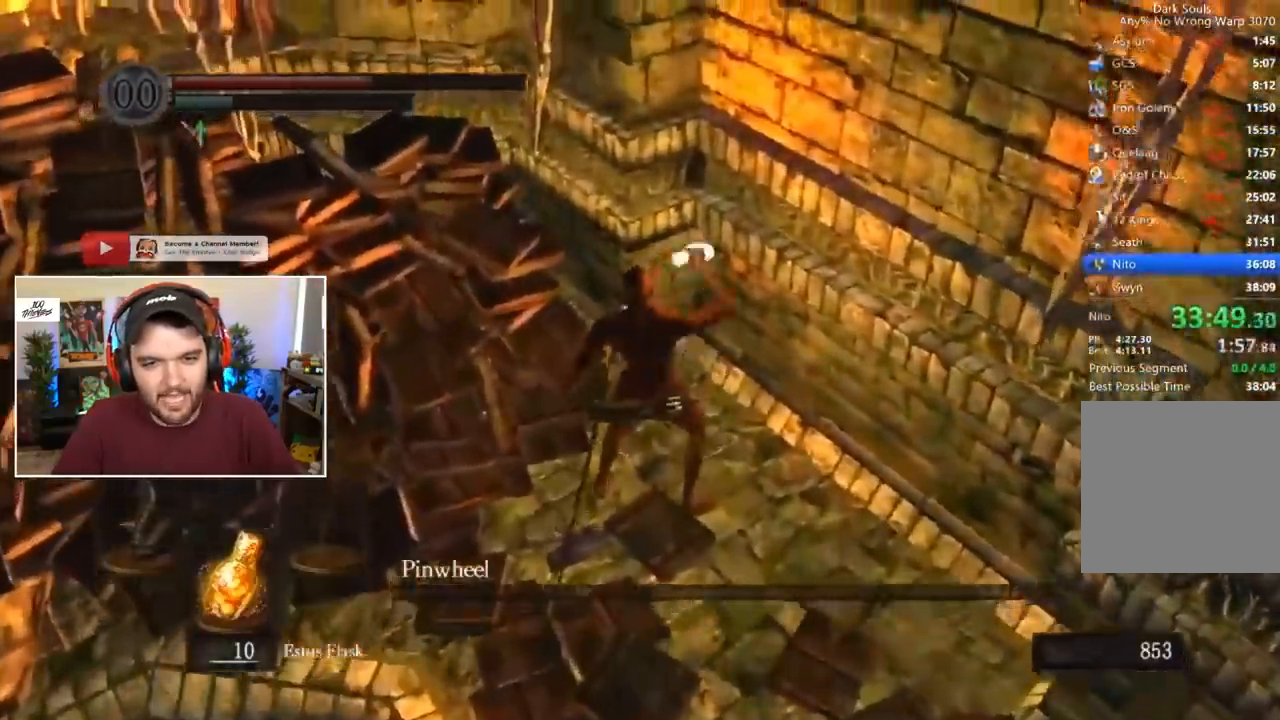
{"buttons": [], "left_stick": "right", "right_stick": "center", "events": [[117, "left_stick", "down-right"], [450, "left_stick", "right"]]}
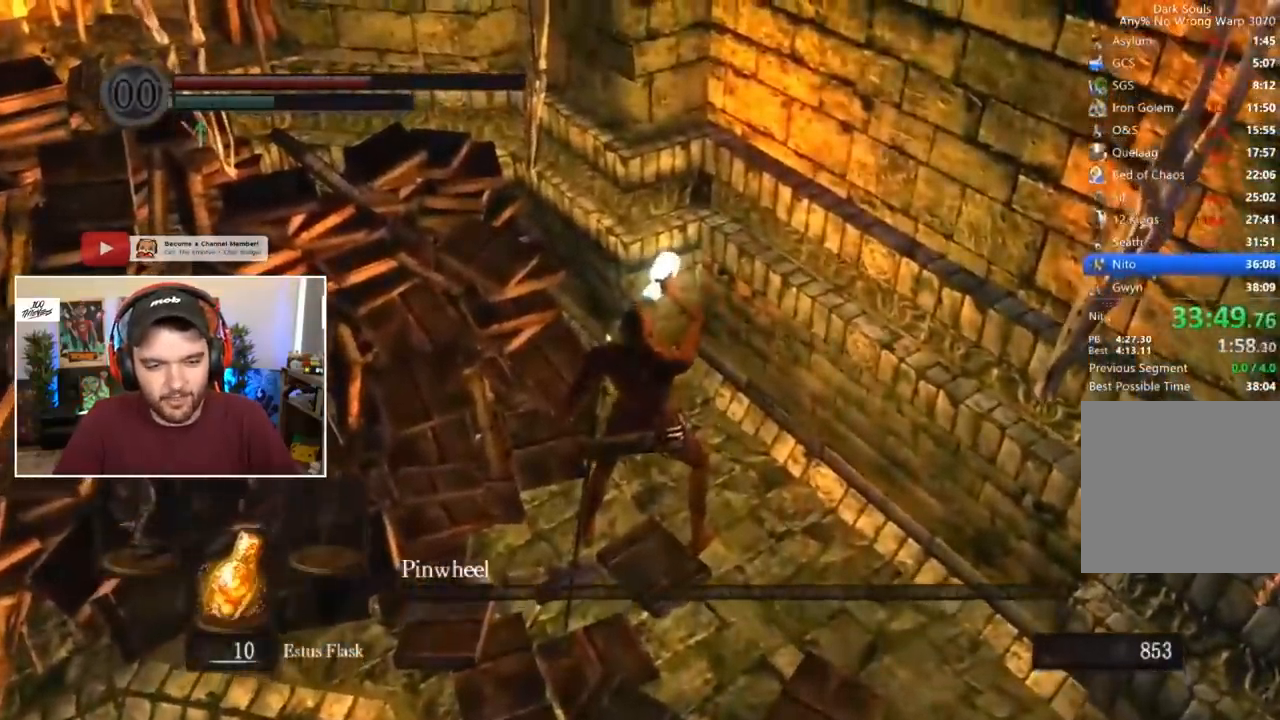
{"buttons": ["X"], "left_stick": "right", "right_stick": "center", "events": [[183, "R2", "down"], [383, "R2", "up"], [383, "X", "down"]]}
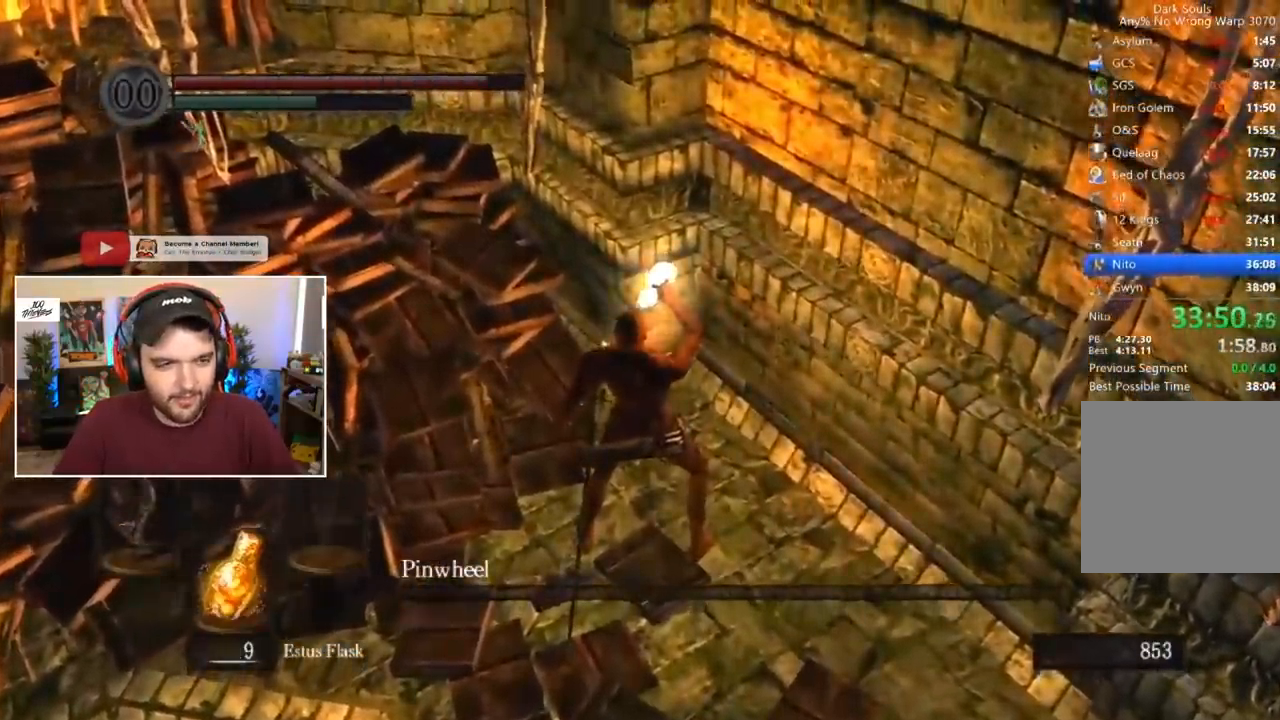
{"buttons": ["START"], "left_stick": "right", "right_stick": "center"}
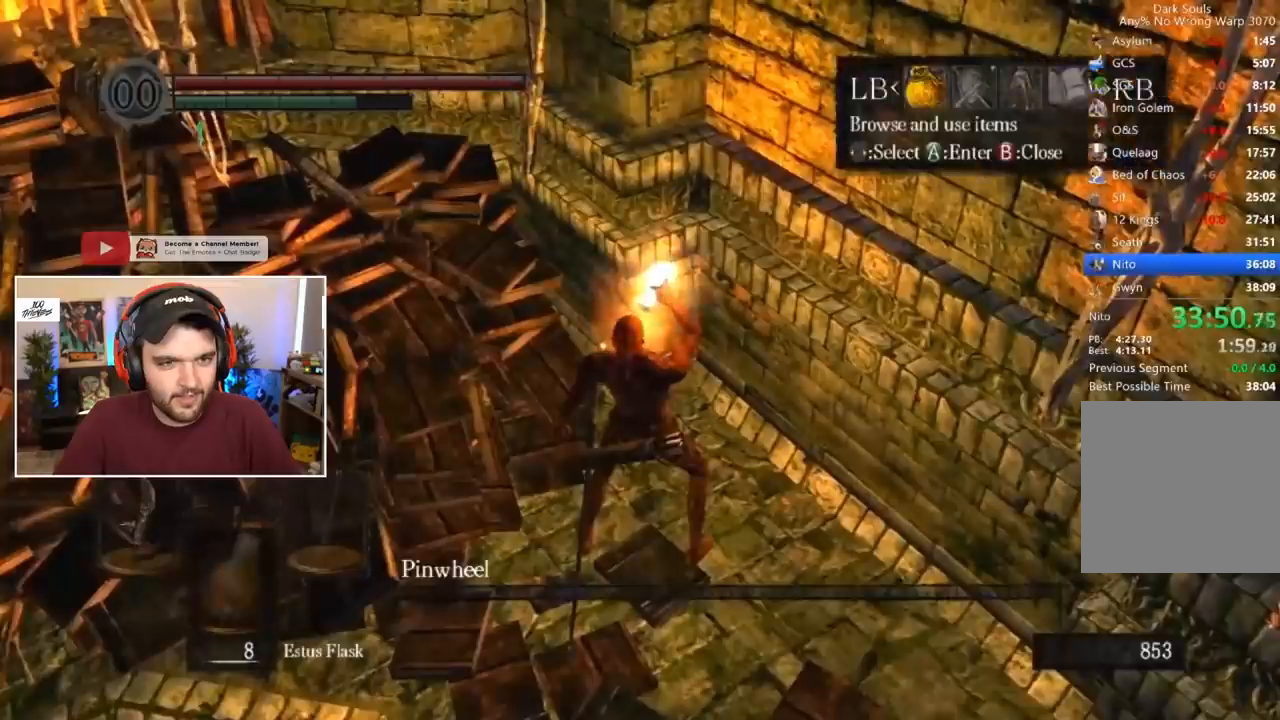
{"buttons": [], "left_stick": "right", "right_stick": "center", "events": [[83, "START", "up"], [250, "right_stick", "up"], [317, "right_stick", "center"]]}
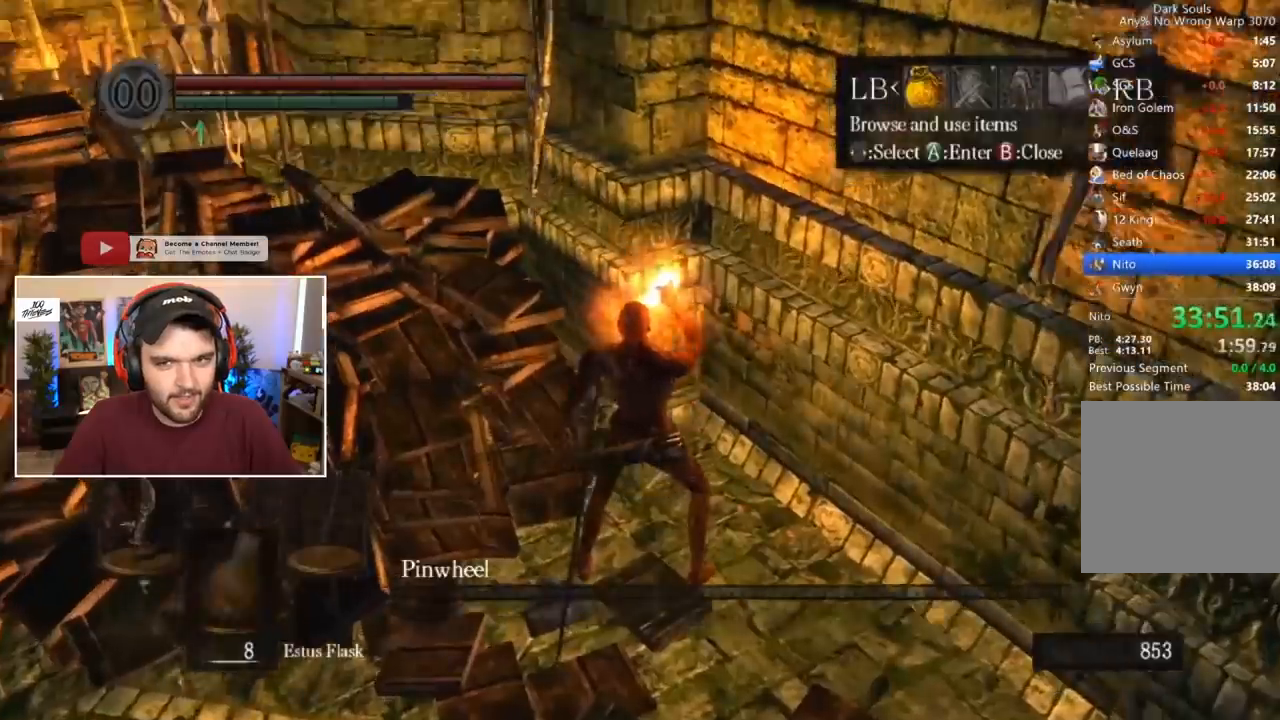
{"buttons": [], "left_stick": "center", "right_stick": "center", "events": [[17, "right_stick", "down-left"], [117, "right_stick", "center"], [350, "left_stick", "center"], [367, "L2", "down"], [417, "L2", "up"]]}
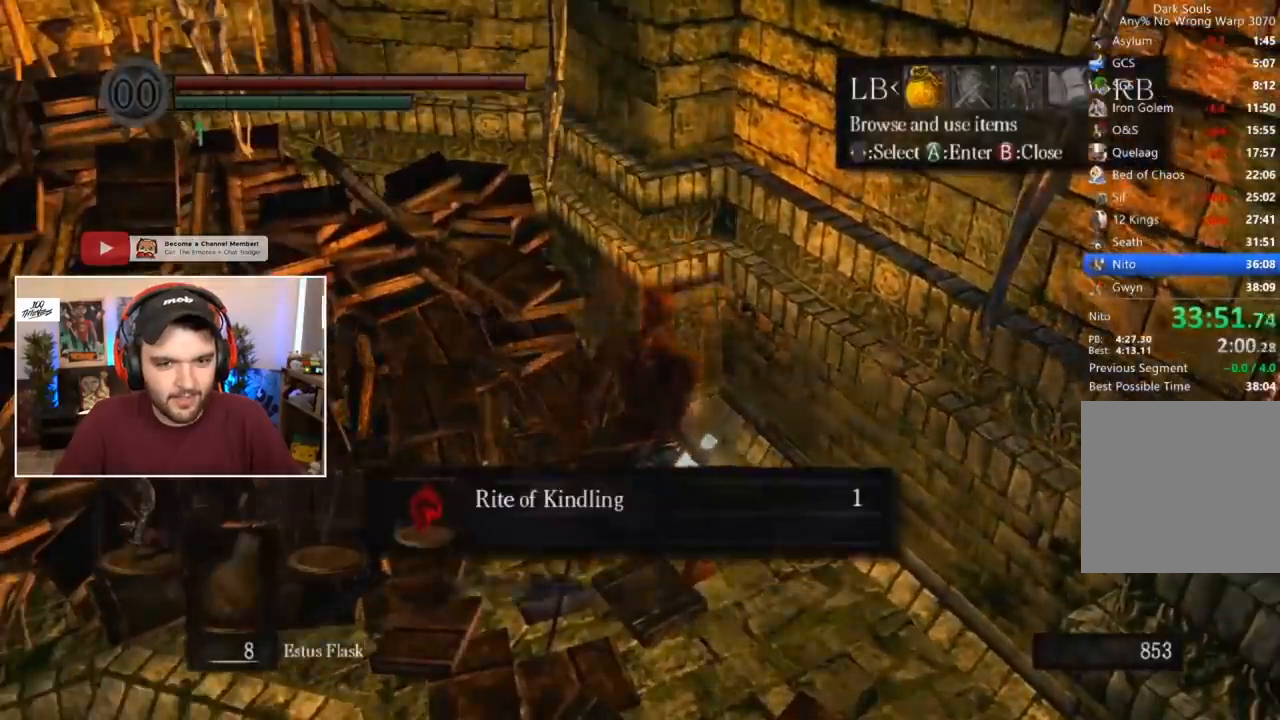
{"buttons": [], "left_stick": "center", "right_stick": "center", "events": [[83, "START", "down"], [183, "START", "up"], [317, "A", "down"], [350, "A", "up"], [417, "A", "down"], [450, "A", "up"]]}
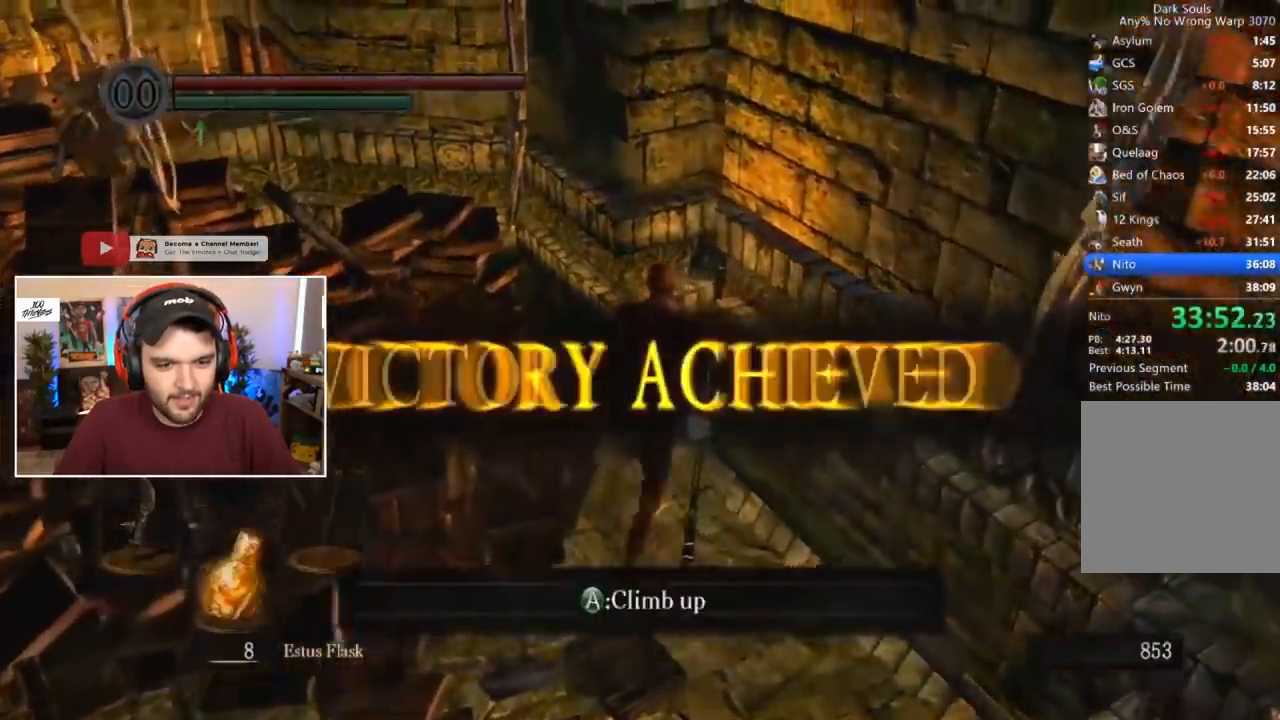
{"buttons": [], "left_stick": "center", "right_stick": "center", "events": [[17, "A", "down"], [83, "A", "up"], [283, "START", "down"], [417, "START", "up"]]}
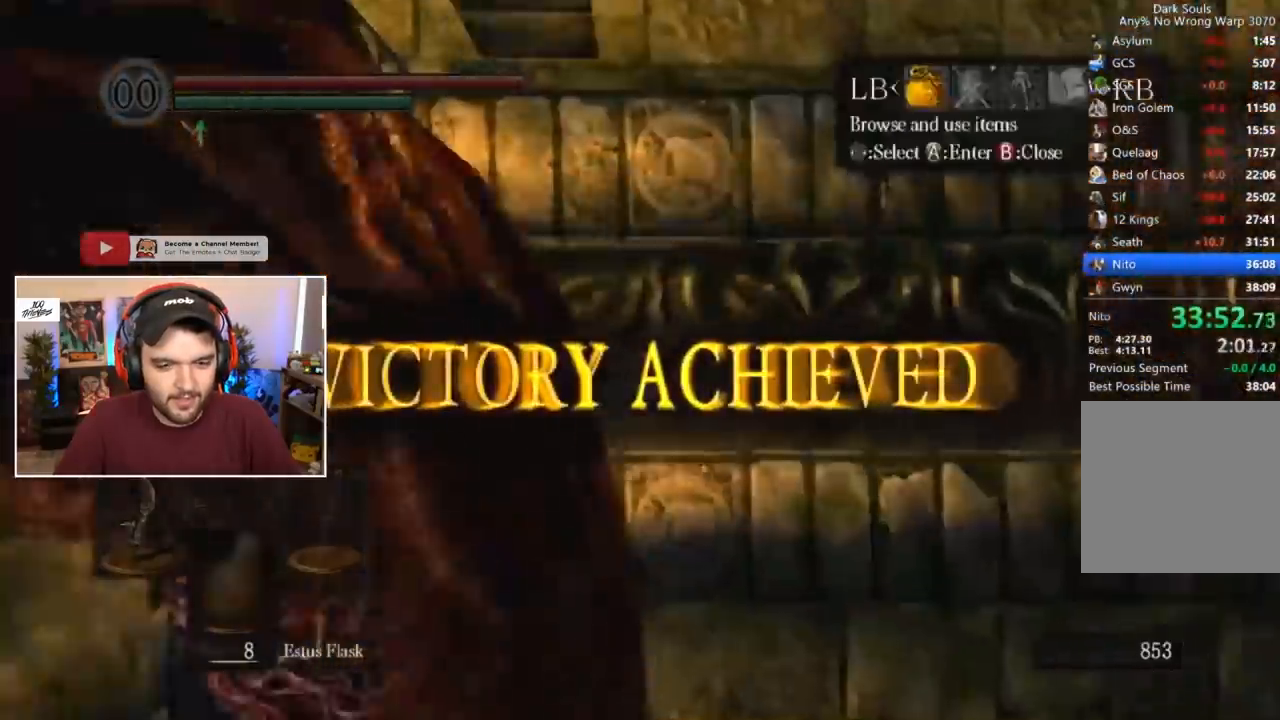
{"buttons": [], "left_stick": "center", "right_stick": "center", "events": [[50, "R1", "down"], [117, "A", "down"], [217, "A", "up"], [217, "R1", "up"], [283, "DPAD_DOWN", "down"], [417, "DPAD_DOWN", "up"], [450, "A", "down"], [483, "A", "up"]]}
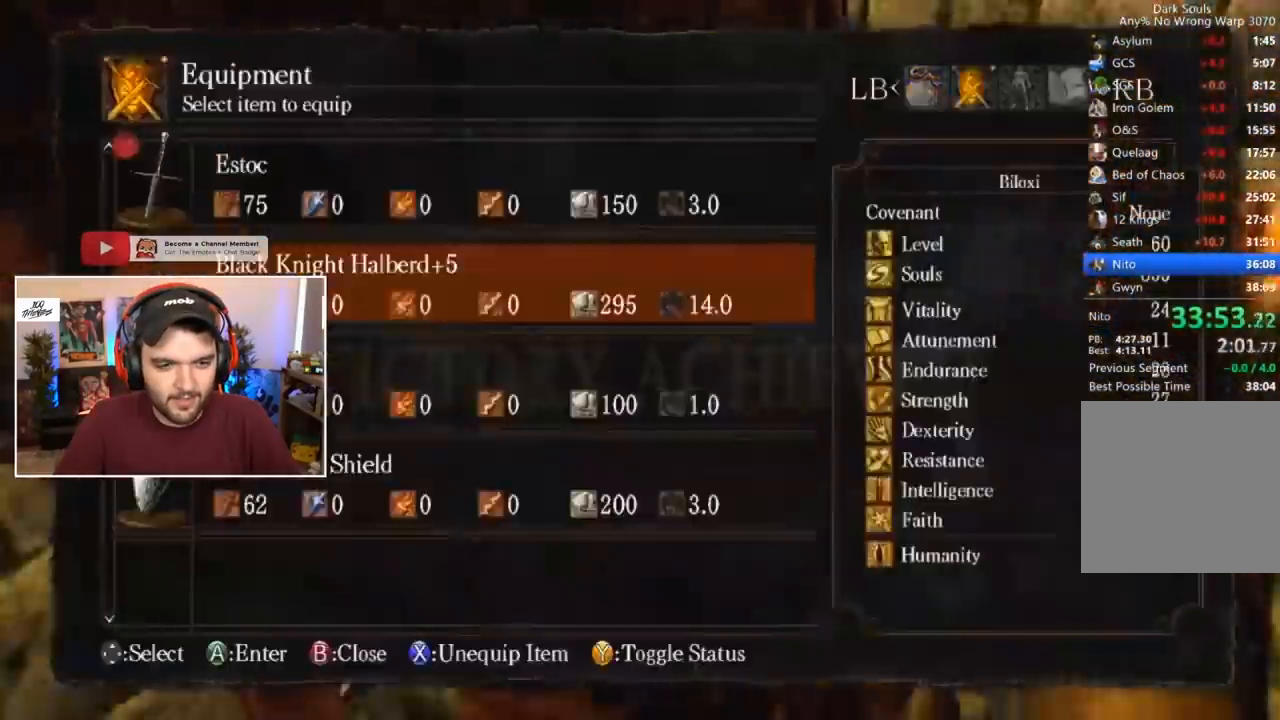
{"buttons": ["DPAD_UP"], "left_stick": "center", "right_stick": "center", "events": [[83, "DPAD_DOWN", "down"], [150, "DPAD_DOWN", "up"], [183, "DPAD_DOWN", "down"], [250, "DPAD_DOWN", "up"], [283, "A", "down"], [417, "A", "up"], [450, "DPAD_UP", "down"]]}
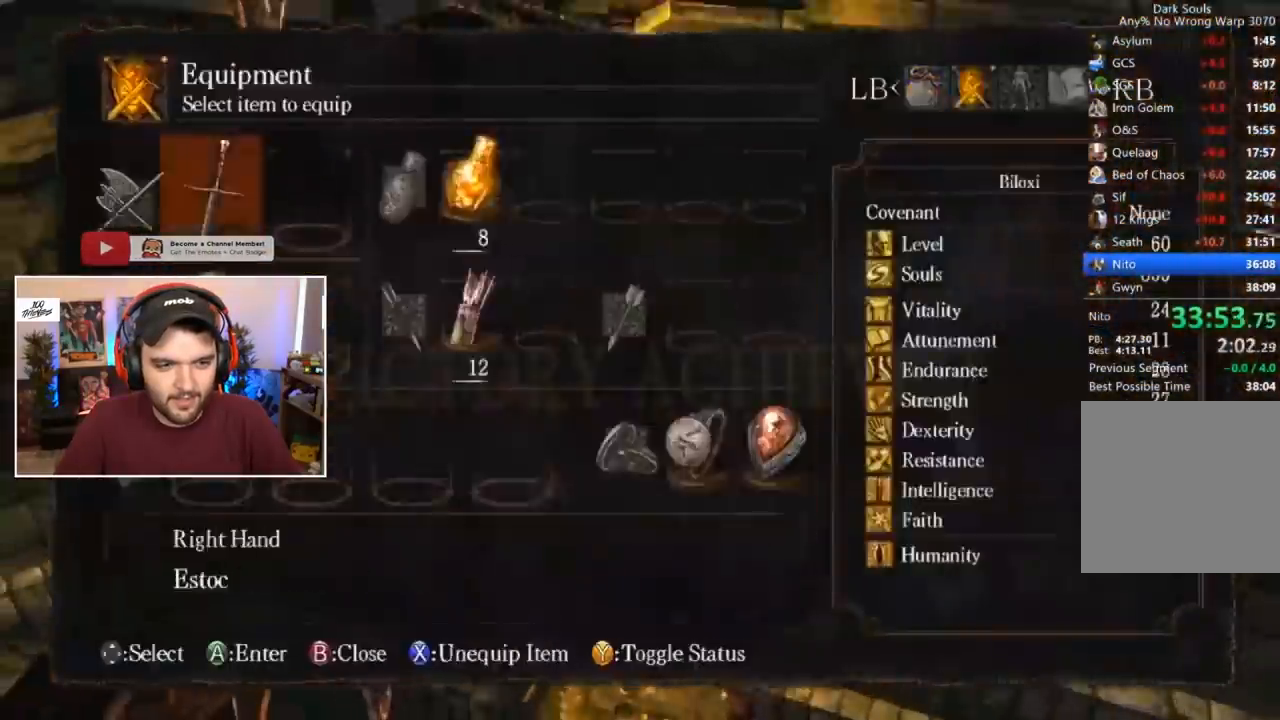
{"buttons": [], "left_stick": "center", "right_stick": "center", "events": [[50, "DPAD_UP", "up"], [83, "A", "down"], [217, "A", "up"], [217, "DPAD_DOWN", "down"], [317, "A", "down"], [317, "DPAD_DOWN", "up"], [417, "A", "up"]]}
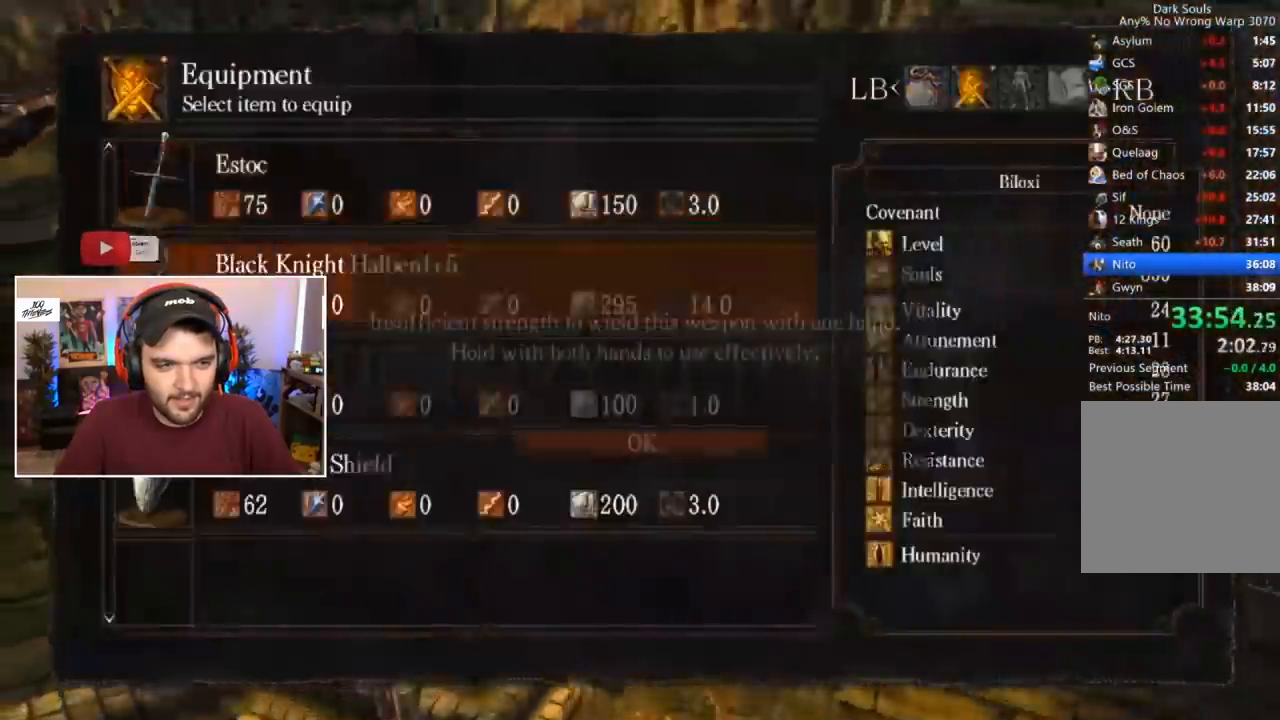
{"buttons": [], "left_stick": "center", "right_stick": "down-left", "events": [[17, "START", "down"], [150, "START", "up"], [150, "right_stick", "down-left"]]}
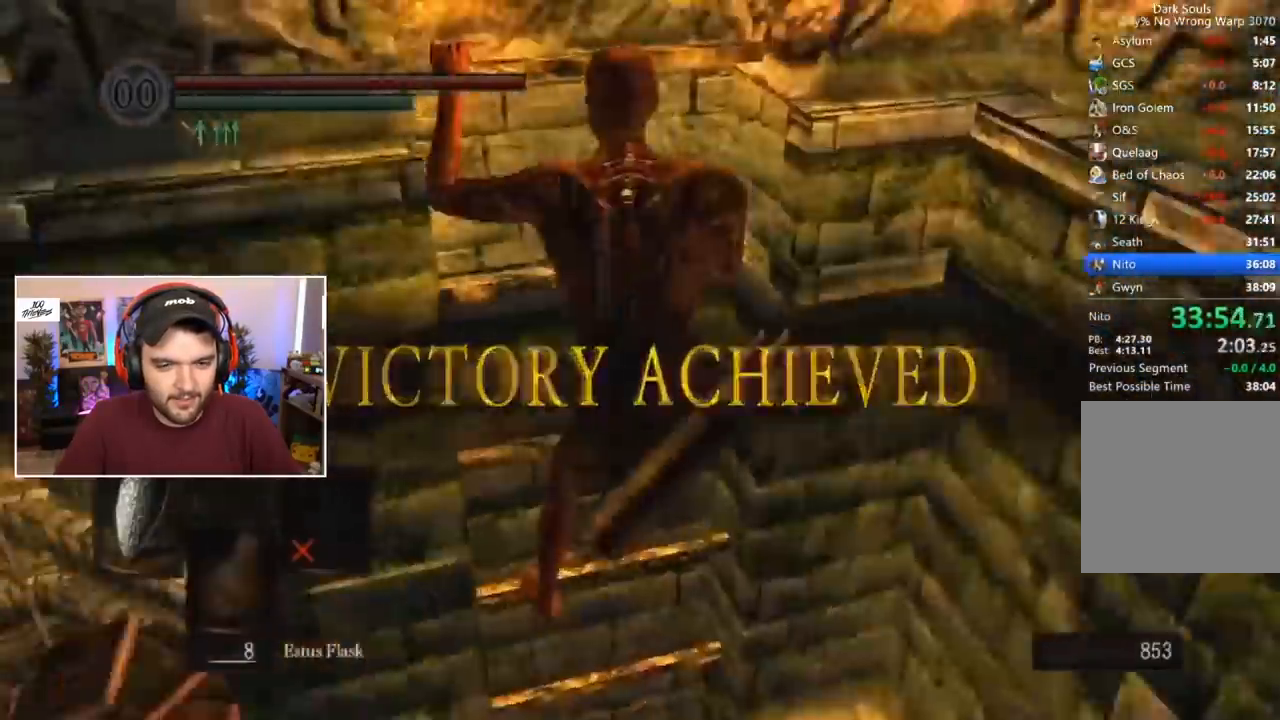
{"buttons": [], "left_stick": "center", "right_stick": "center", "events": [[50, "right_stick", "center"], [250, "DPAD_RIGHT", "down"], [350, "DPAD_RIGHT", "up"]]}
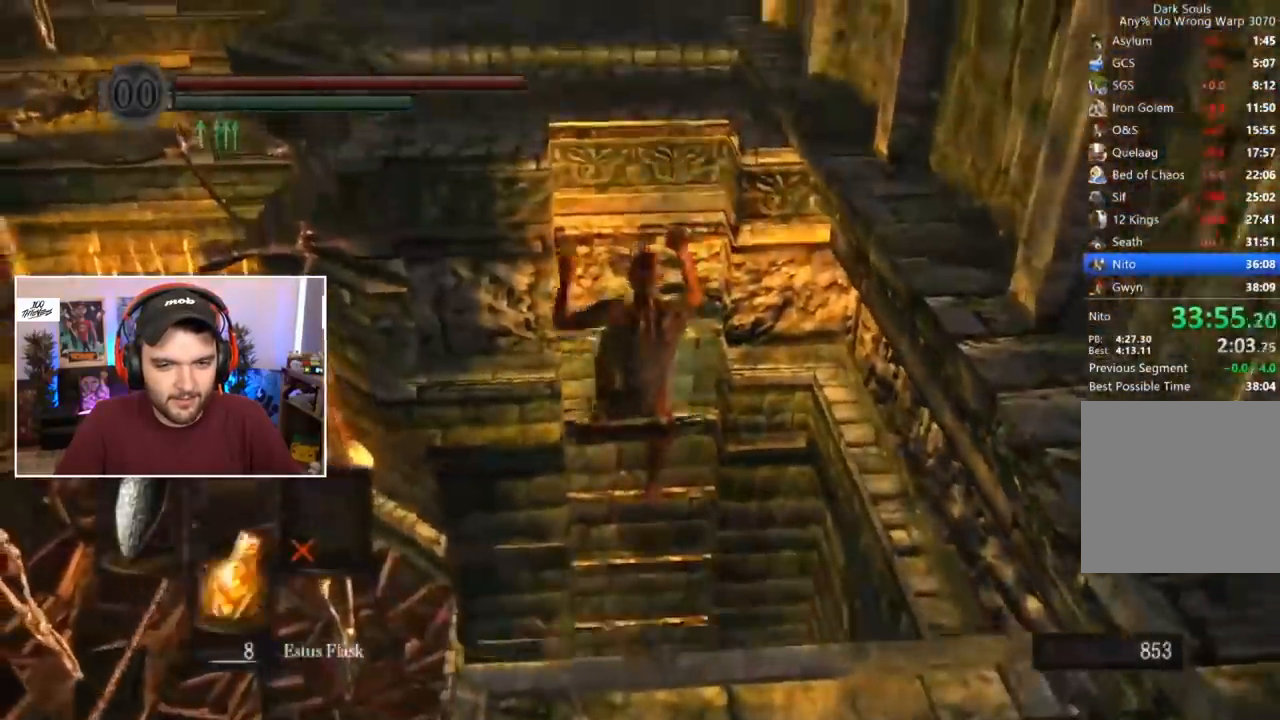
{"buttons": ["B"], "left_stick": "center", "right_stick": "center", "events": [[17, "B", "down"], [217, "right_stick", "left"], [317, "right_stick", "center"]]}
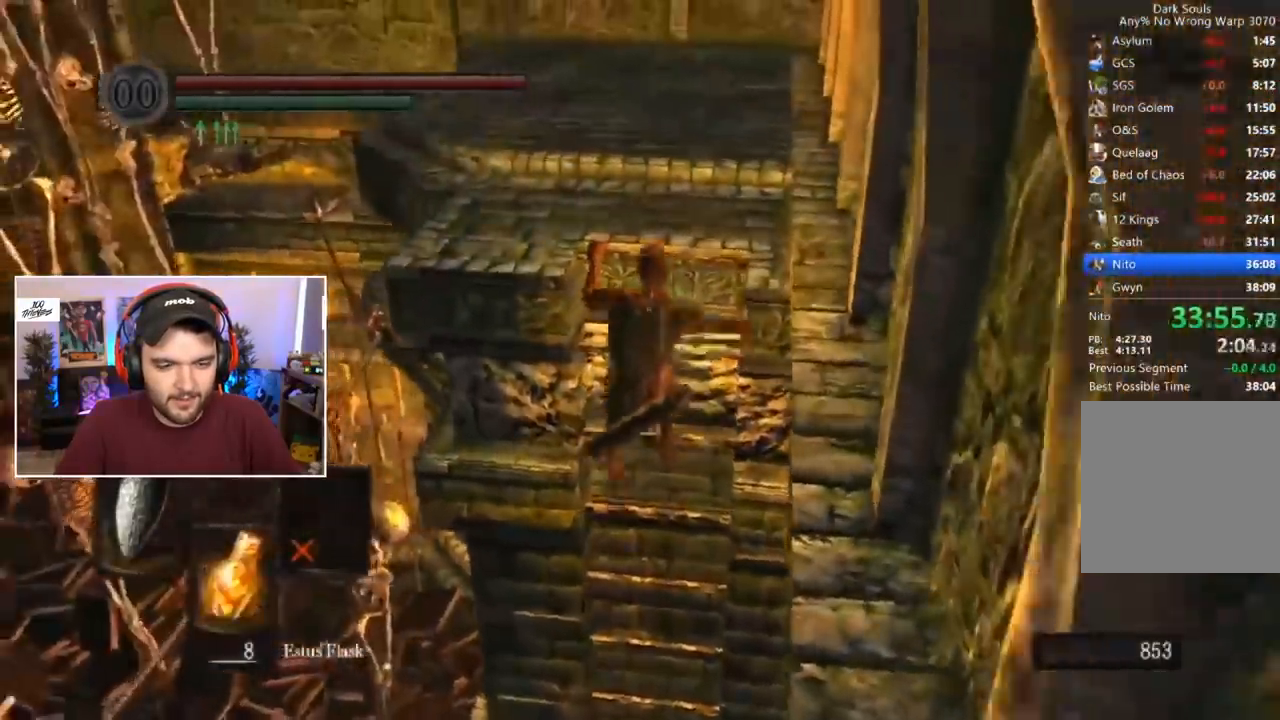
{"buttons": ["B"], "left_stick": "center", "right_stick": "down", "events": [[117, "right_stick", "down-left"], [183, "right_stick", "center"], [483, "right_stick", "down"]]}
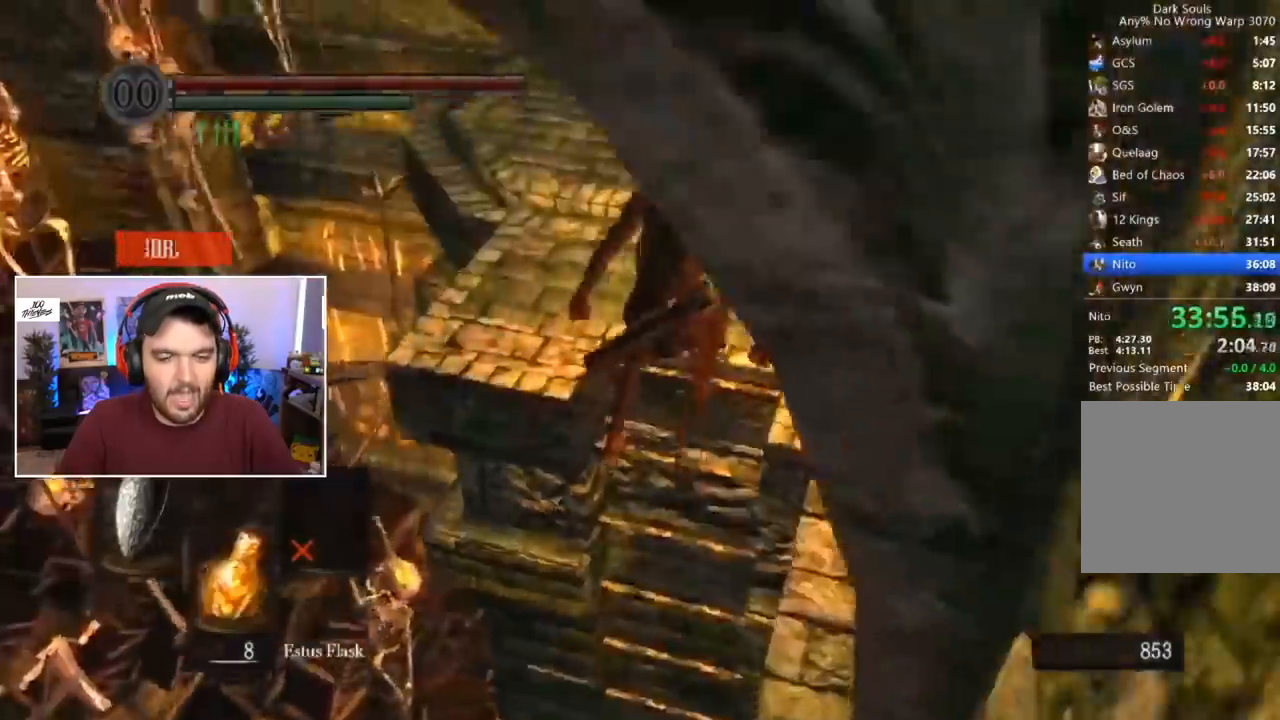
{"buttons": ["B"], "left_stick": "center", "right_stick": "center", "events": [[50, "right_stick", "center"], [183, "right_stick", "down-left"], [250, "right_stick", "center"]]}
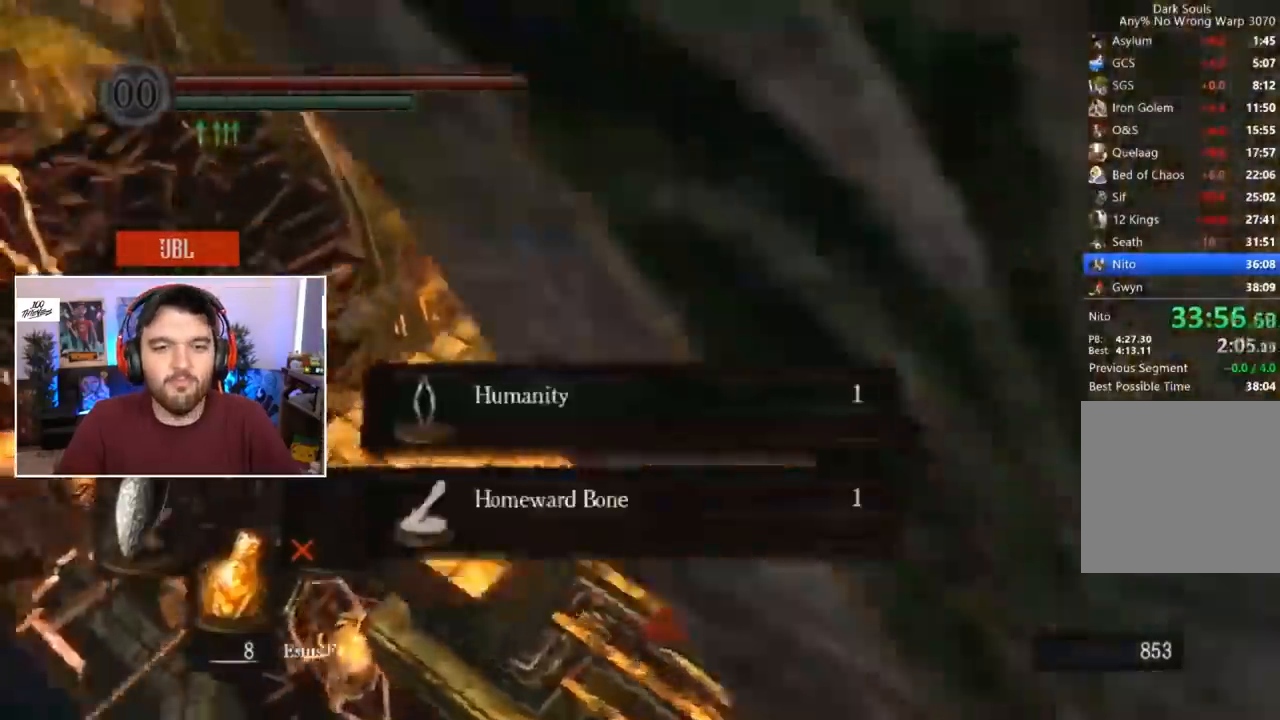
{"buttons": ["B"], "left_stick": "center", "right_stick": "center", "events": [[150, "right_stick", "up-left"], [217, "right_stick", "center"]]}
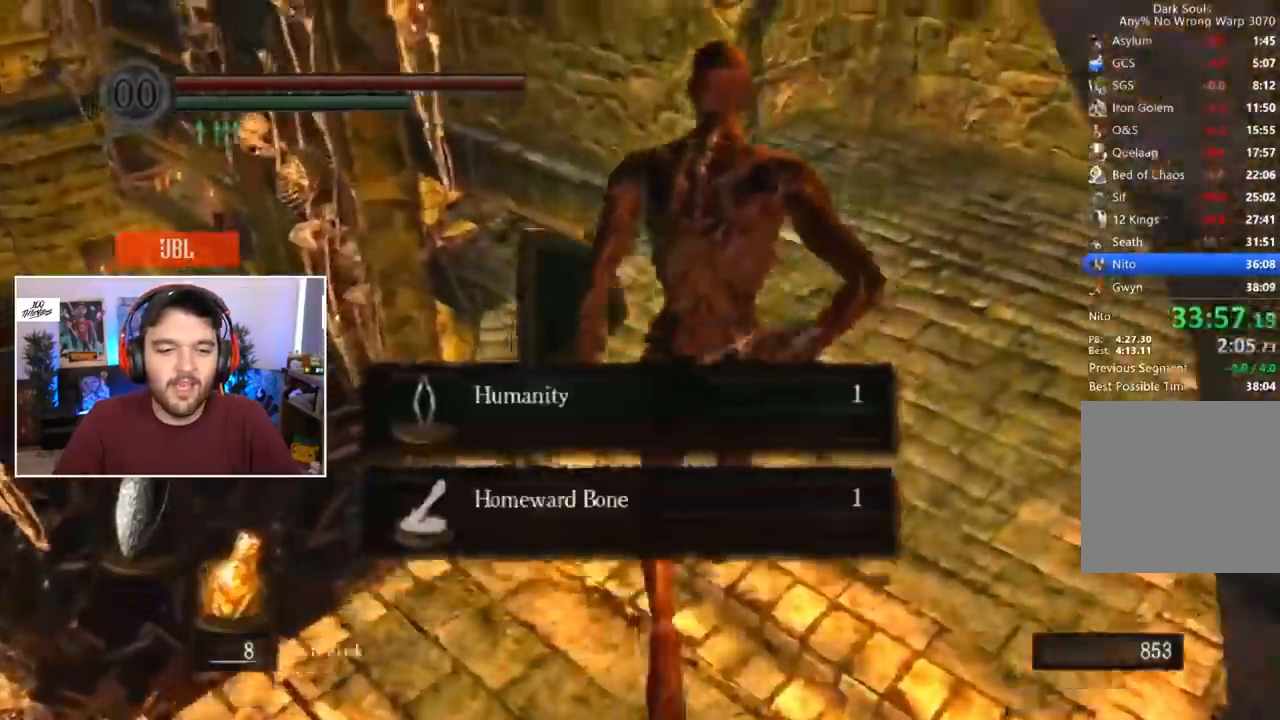
{"buttons": [], "left_stick": "center", "right_stick": "center", "events": [[483, "B", "up"]]}